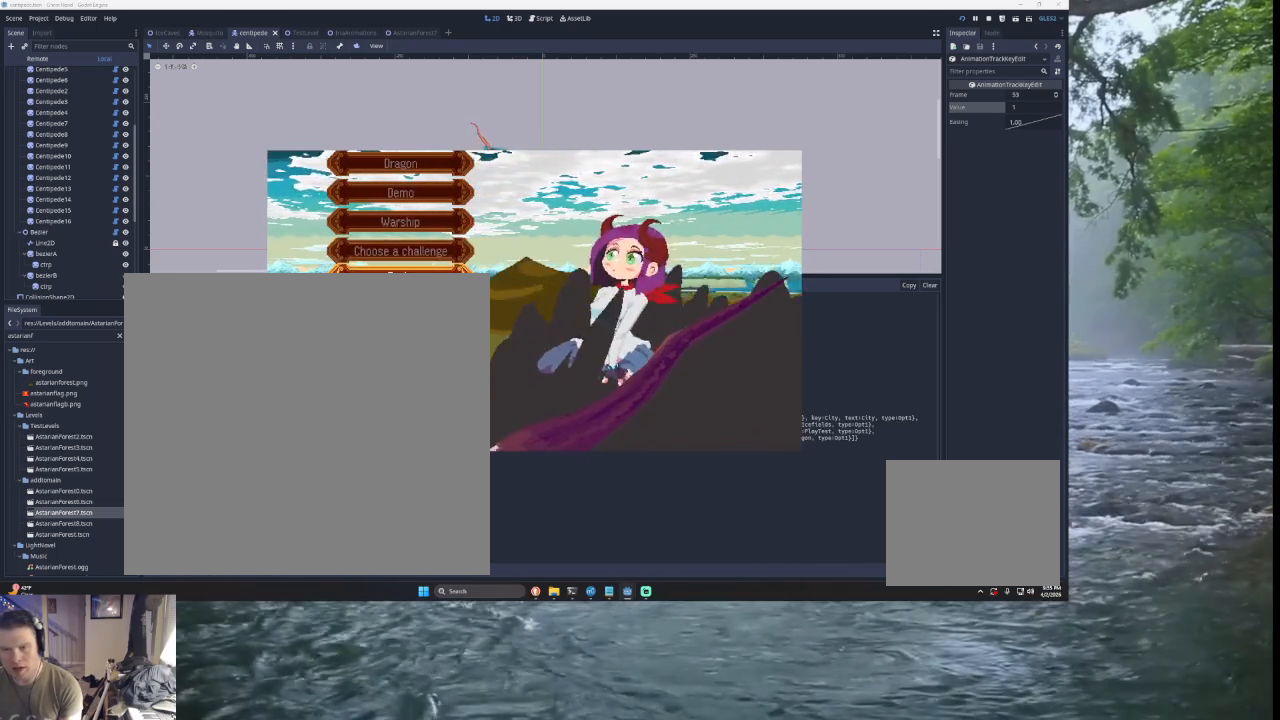
Gameplay with a controller (PlayStation layout); each line is a JSON object with the inputs held at the frame after it. "events" lists button and stick changes between this image and that frame as [ms after this image, input, new state], when the widget could be followed in between. Not read: L2.
{"buttons": [], "left_stick": "center", "right_stick": "center", "events": [[67, "left_stick", "center"], [233, "left_stick", "up"], [433, "left_stick", "center"]]}
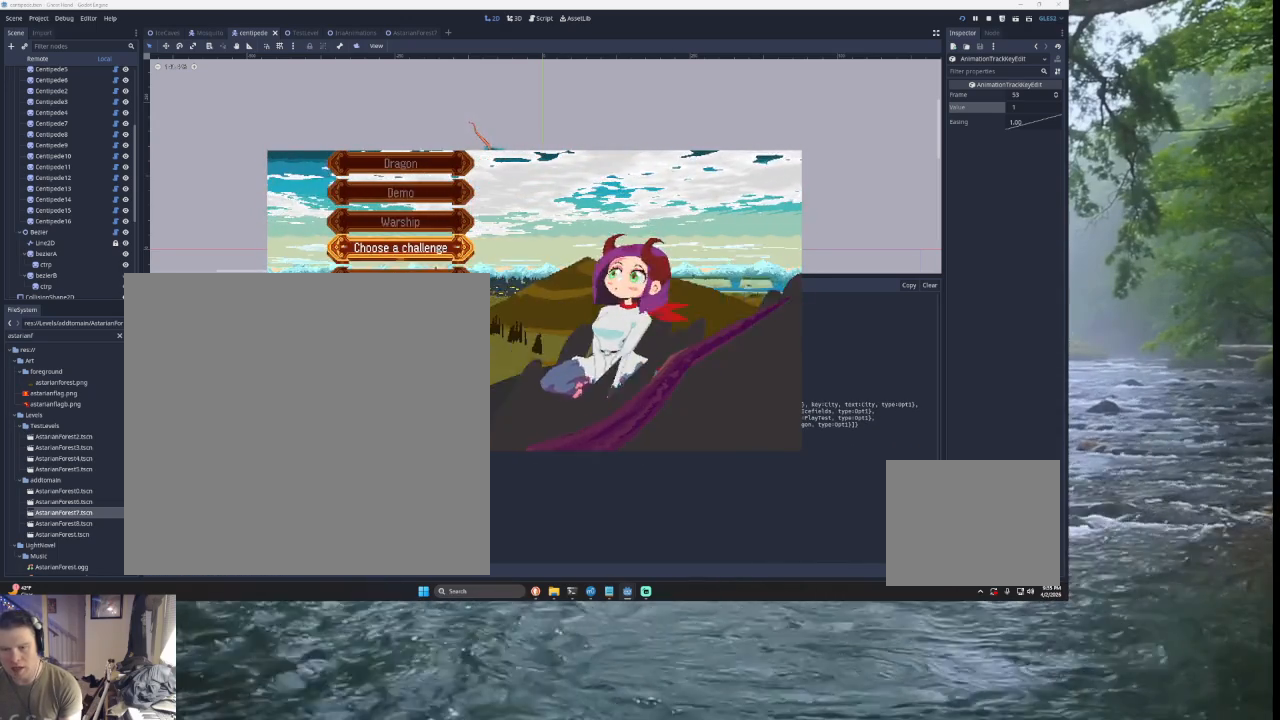
{"buttons": [], "left_stick": "center", "right_stick": "center", "events": [[267, "left_stick", "down"], [367, "left_stick", "center"]]}
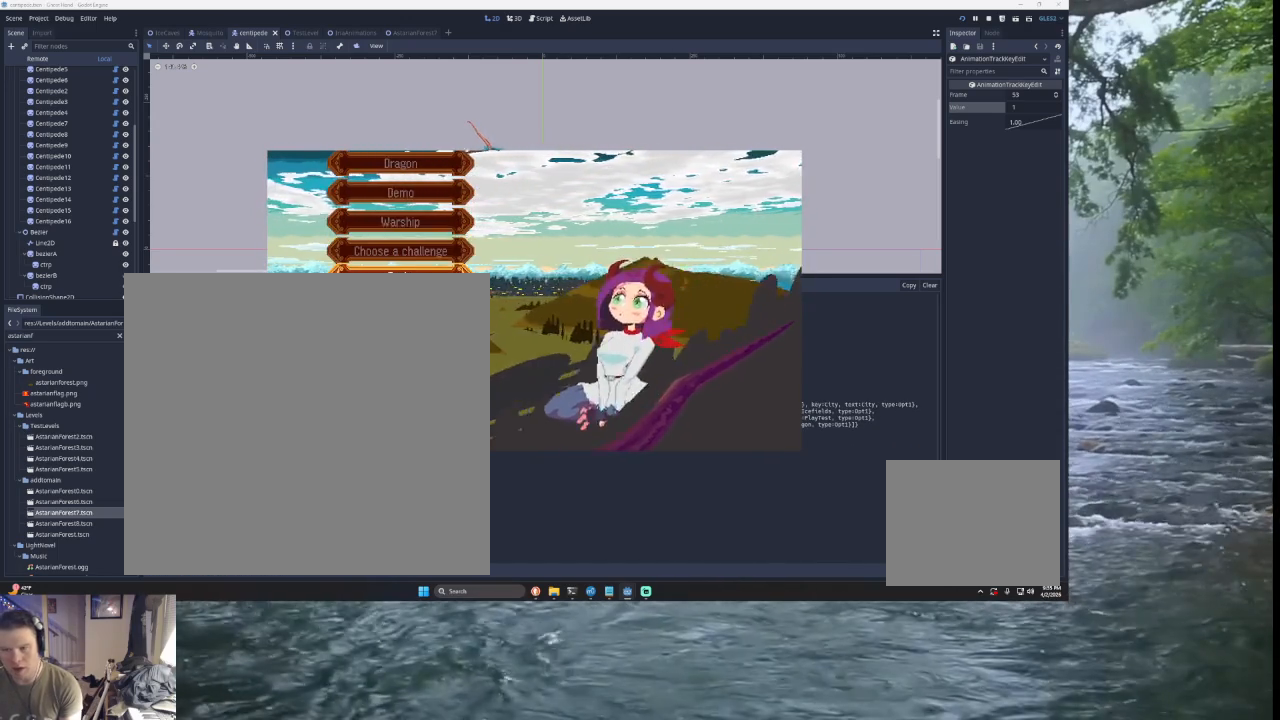
{"buttons": [], "left_stick": "down", "right_stick": "center", "events": [[133, "left_stick", "up"], [267, "left_stick", "center"], [500, "left_stick", "down"]]}
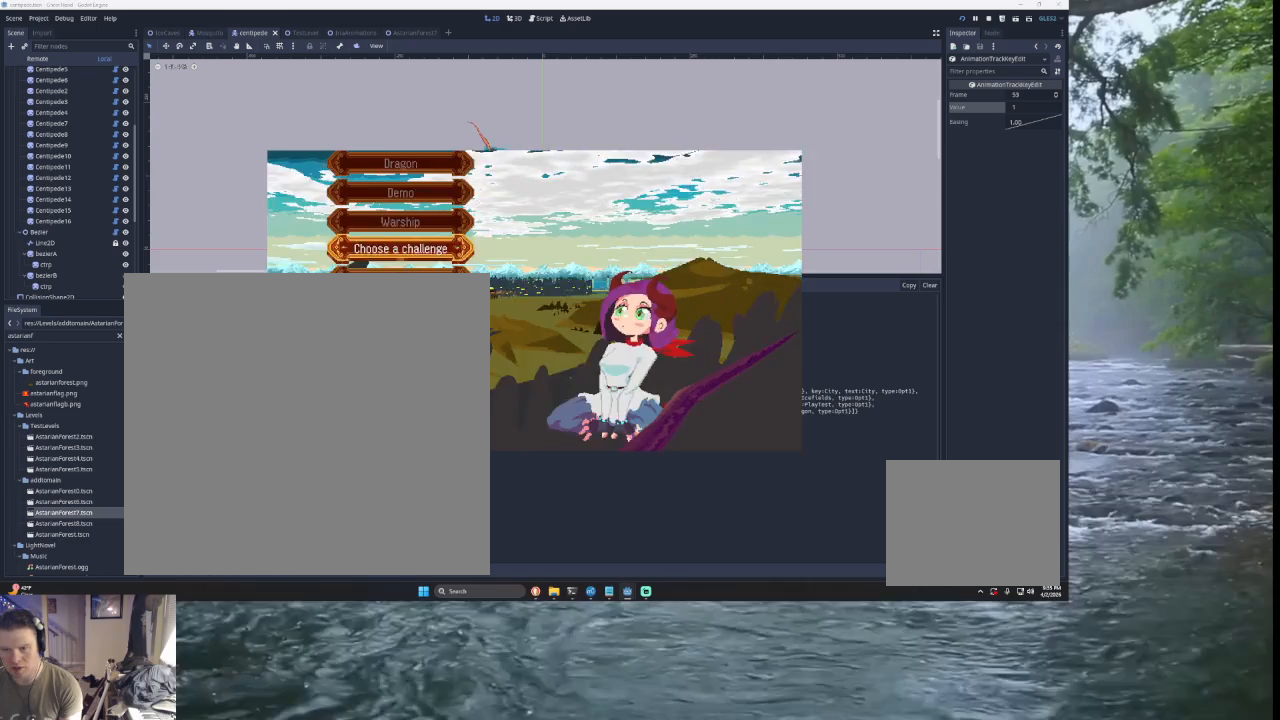
{"buttons": [], "left_stick": "center", "right_stick": "center", "events": [[167, "left_stick", "center"], [300, "left_stick", "up"], [467, "left_stick", "center"]]}
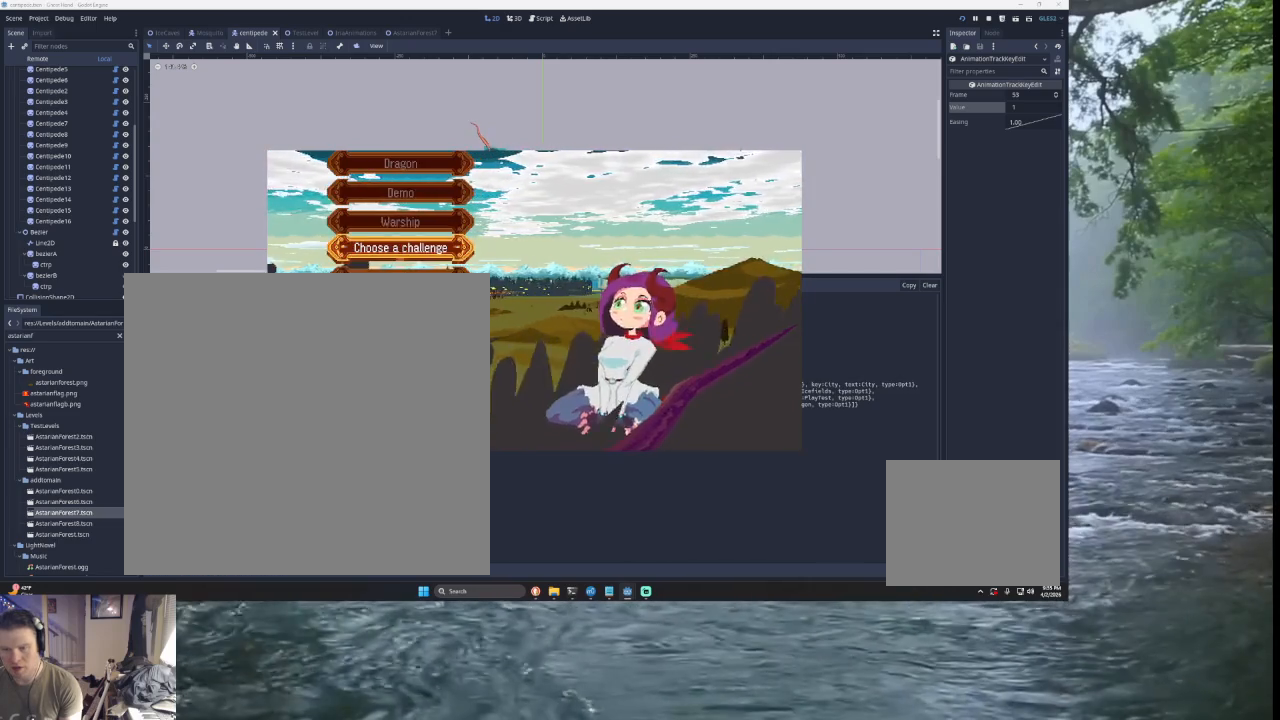
{"buttons": [], "left_stick": "up", "right_stick": "center", "events": [[100, "left_stick", "down"], [233, "left_stick", "center"], [400, "left_stick", "up"]]}
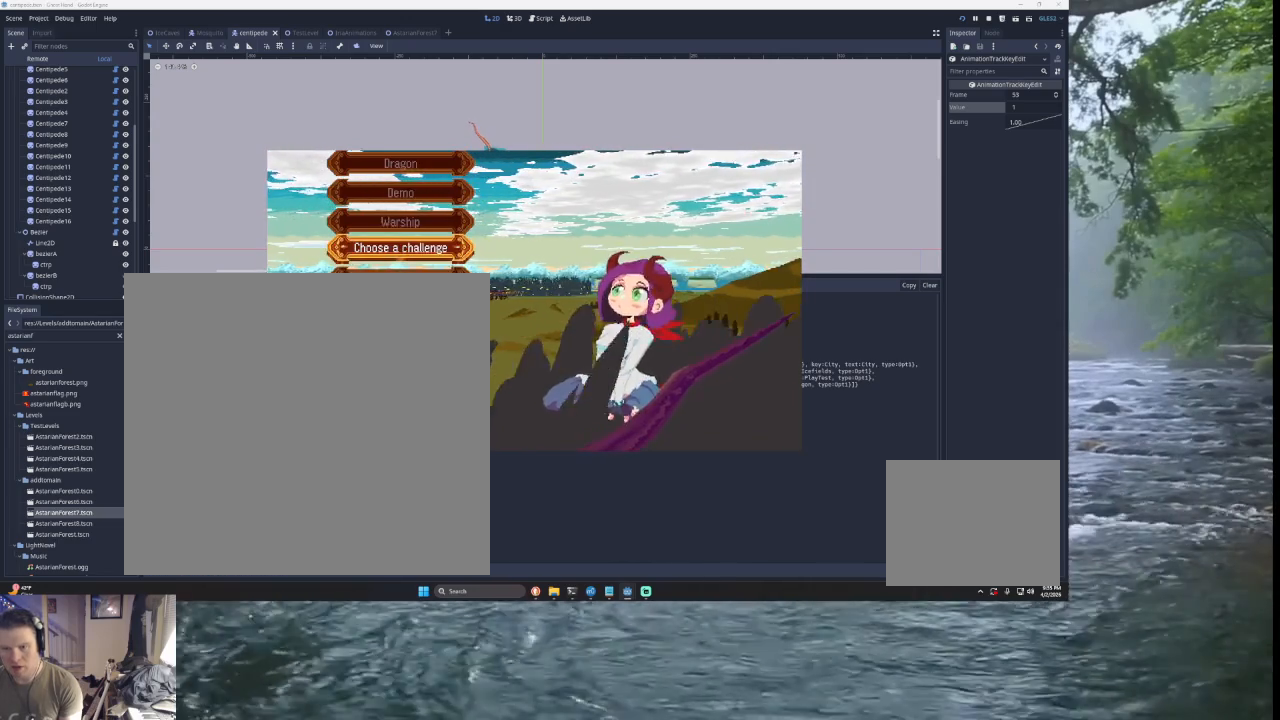
{"buttons": [], "left_stick": "center", "right_stick": "center", "events": [[67, "left_stick", "center"], [200, "left_stick", "down"], [367, "left_stick", "center"]]}
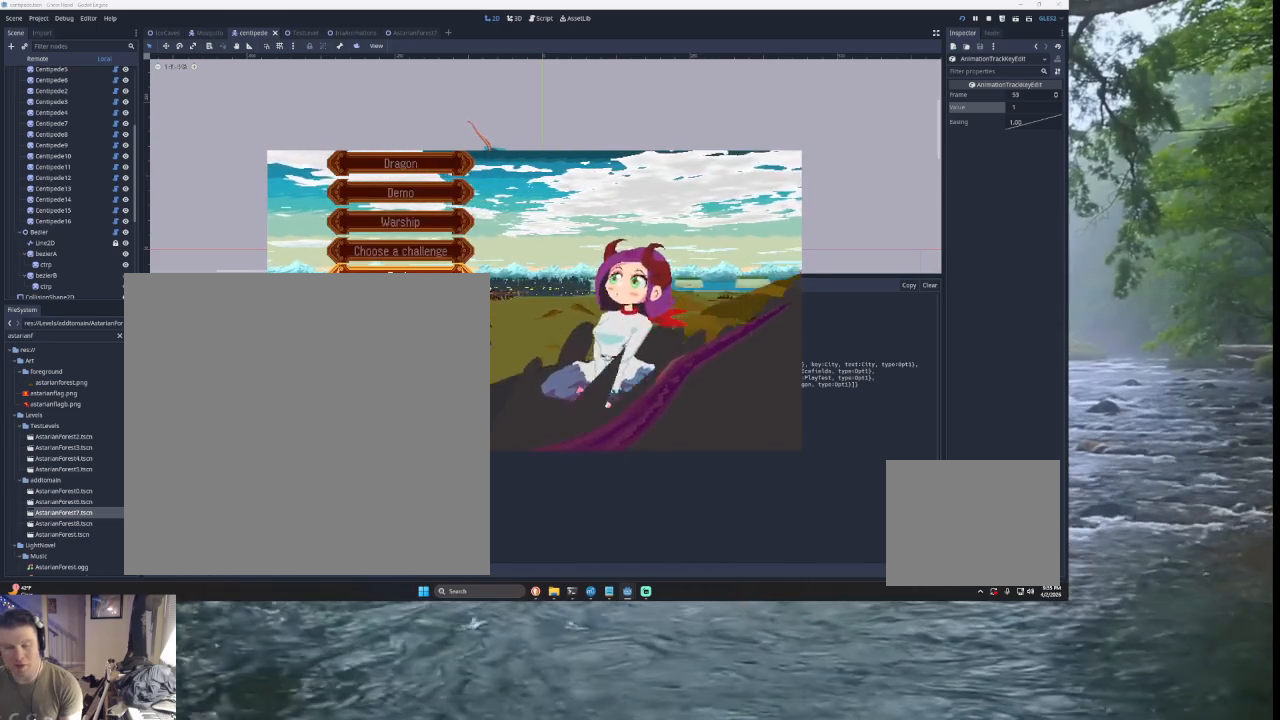
{"buttons": [], "left_stick": "center", "right_stick": "center", "events": [[67, "left_stick", "up"], [233, "left_stick", "center"]]}
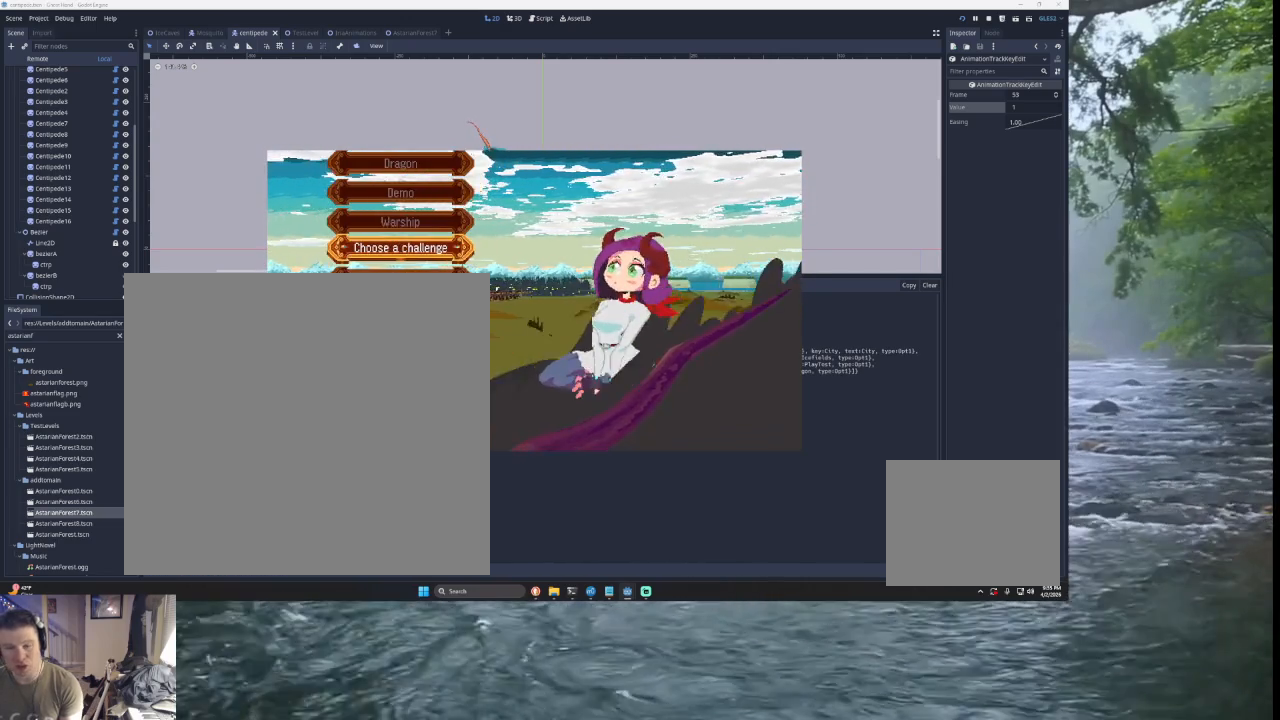
{"buttons": [], "left_stick": "up", "right_stick": "center", "events": [[200, "left_stick", "down"], [333, "left_stick", "center"], [500, "left_stick", "up"]]}
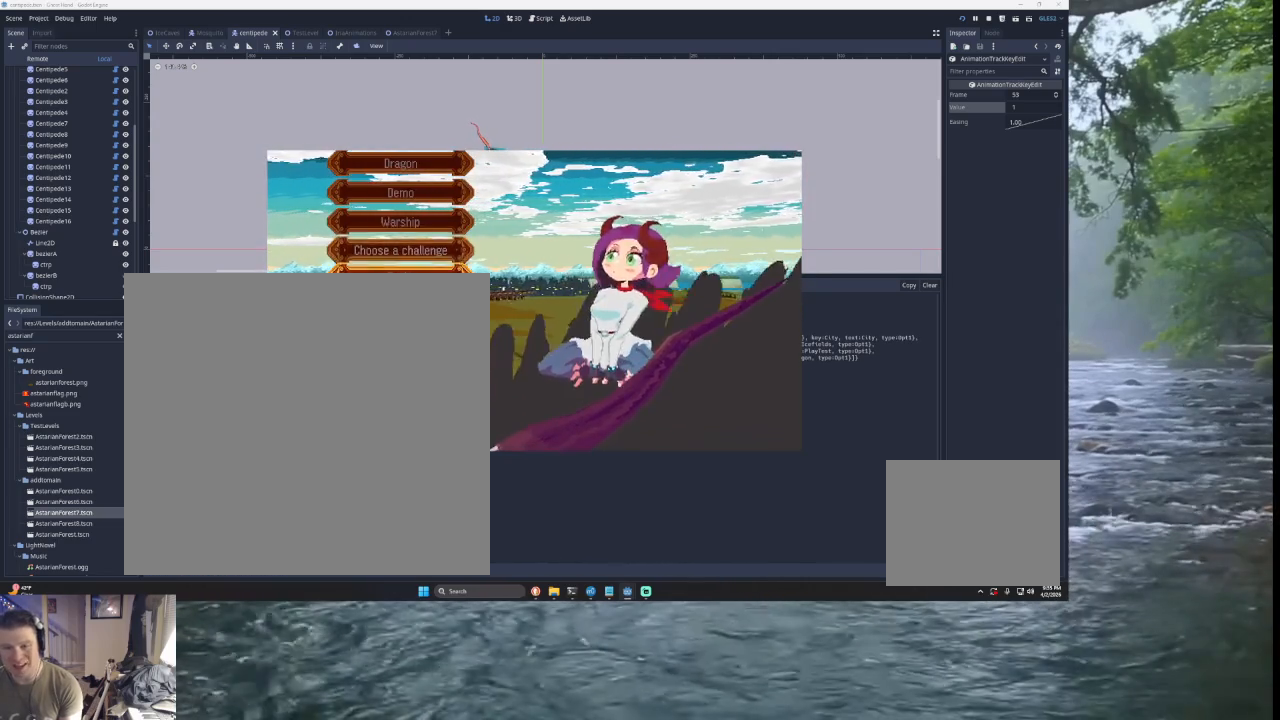
{"buttons": [], "left_stick": "center", "right_stick": "center", "events": [[133, "left_stick", "center"], [267, "left_stick", "down"], [433, "left_stick", "center"]]}
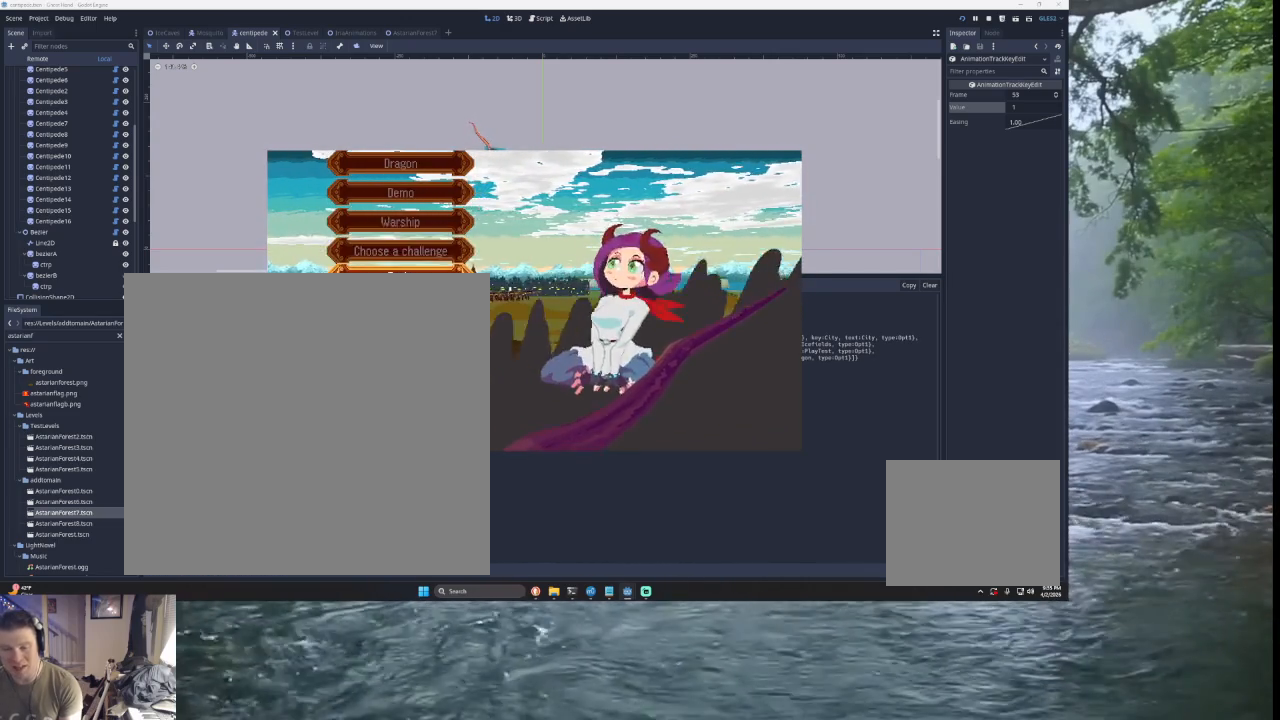
{"buttons": [], "left_stick": "center", "right_stick": "center", "events": [[100, "left_stick", "up"], [267, "left_stick", "center"]]}
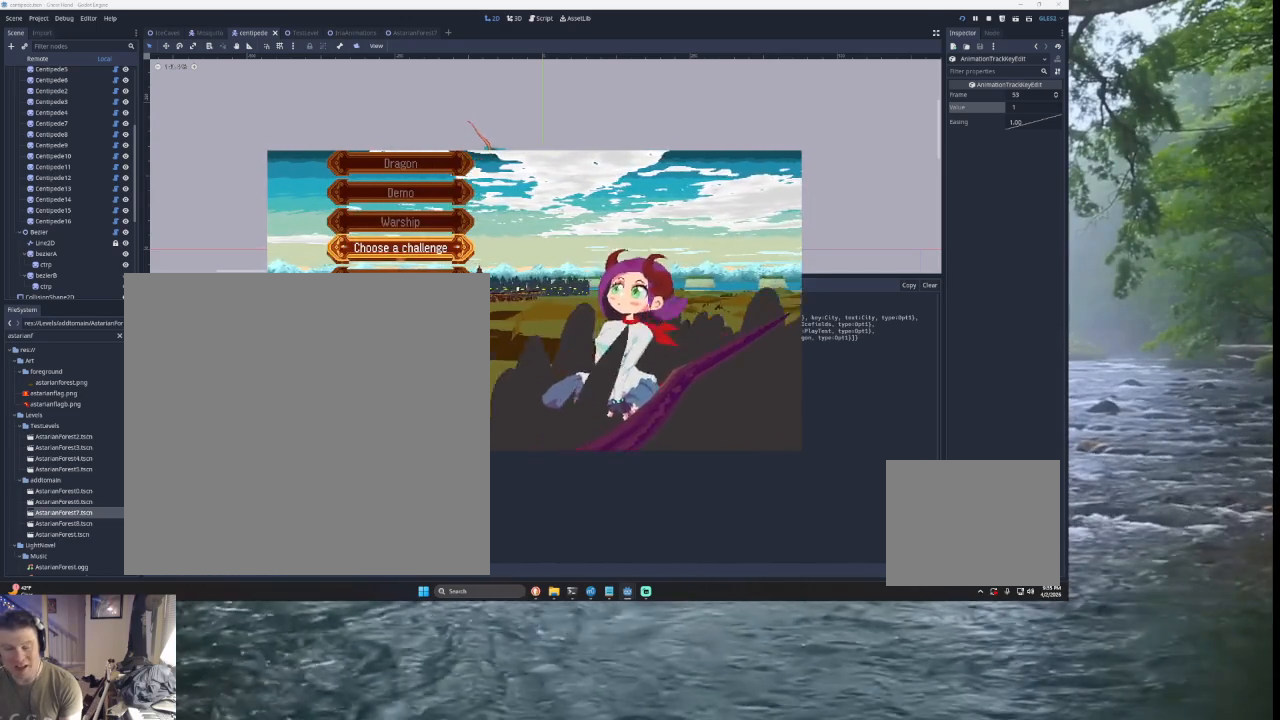
{"buttons": [], "left_stick": "up", "right_stick": "center", "events": [[267, "left_stick", "down"], [400, "left_stick", "center"], [500, "left_stick", "up"]]}
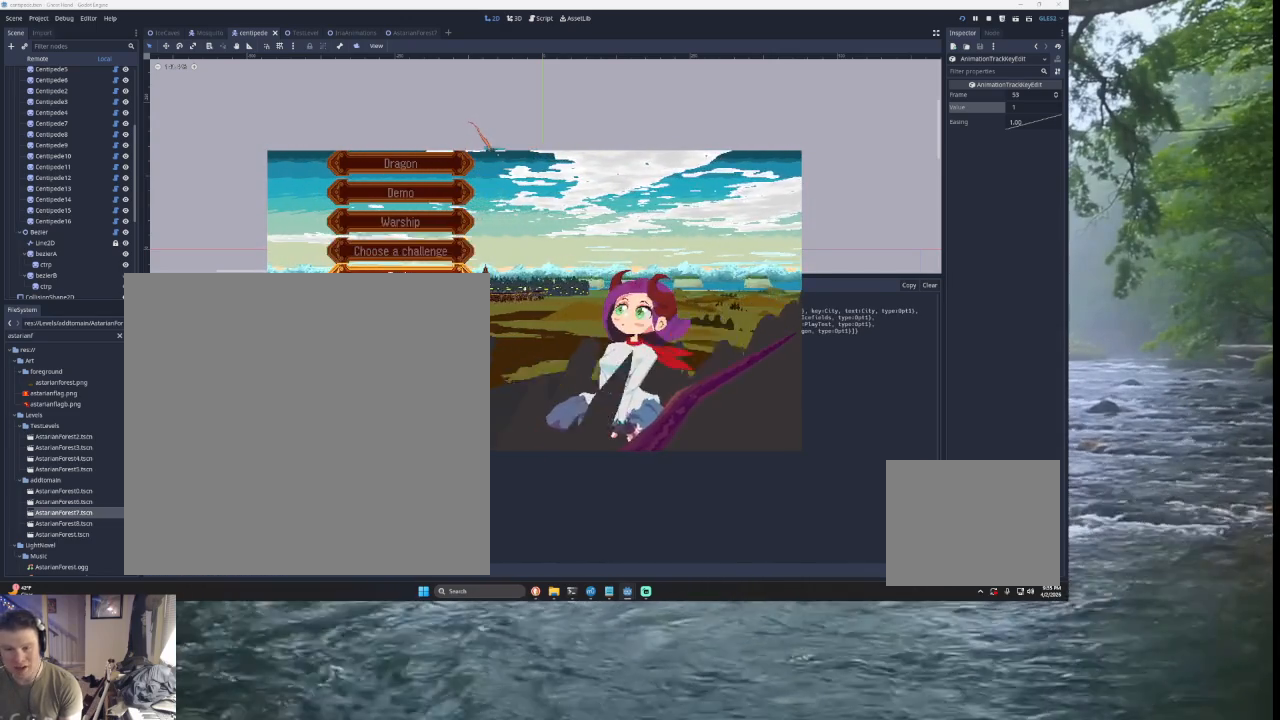
{"buttons": [], "left_stick": "down", "right_stick": "center", "events": [[167, "left_stick", "center"], [400, "left_stick", "down"]]}
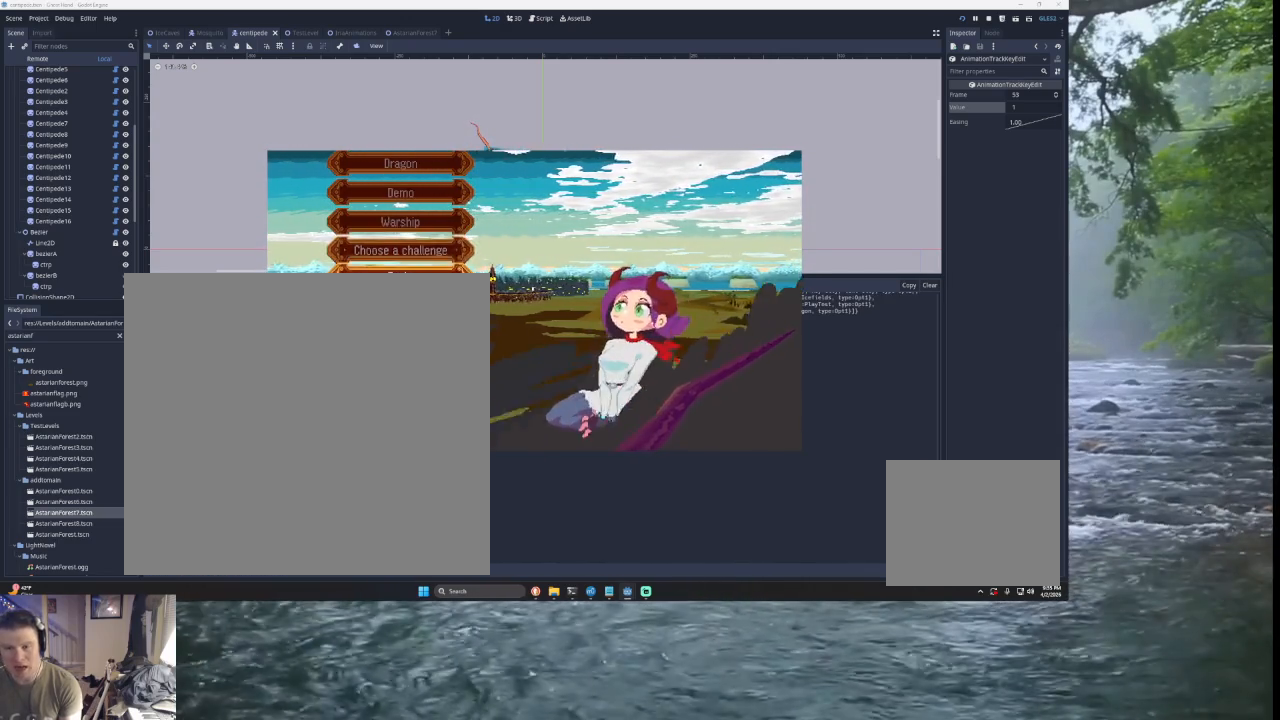
{"buttons": [], "left_stick": "down", "right_stick": "center", "events": [[67, "left_stick", "center"], [167, "left_stick", "up"], [333, "left_stick", "center"], [500, "left_stick", "down"]]}
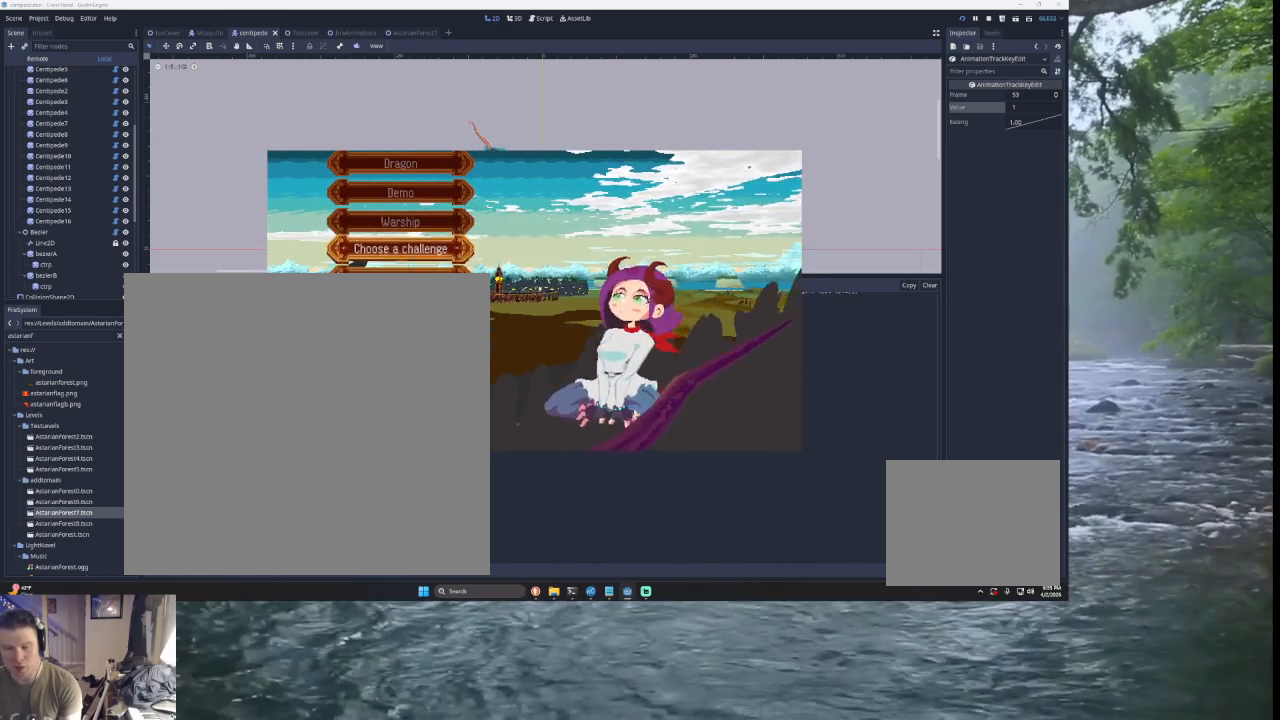
{"buttons": [], "left_stick": "center", "right_stick": "center", "events": [[133, "left_stick", "center"], [200, "left_stick", "up"], [367, "left_stick", "center"]]}
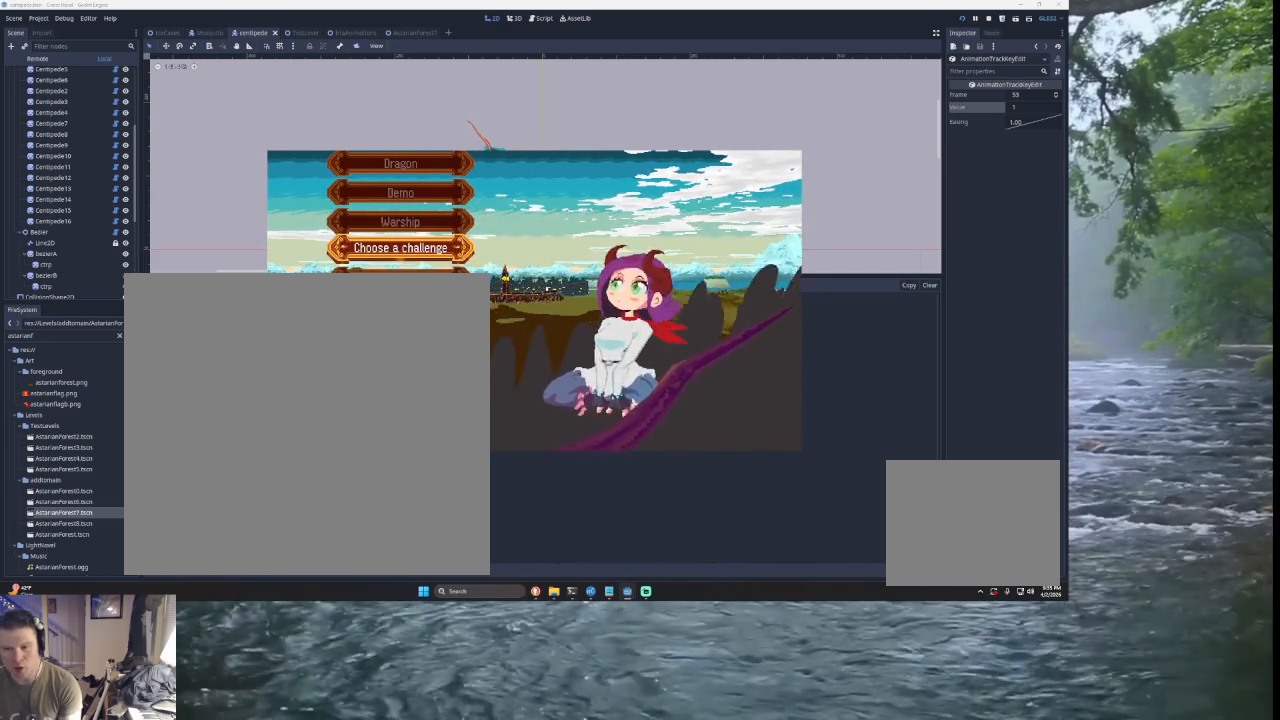
{"buttons": [], "left_stick": "center", "right_stick": "center", "events": []}
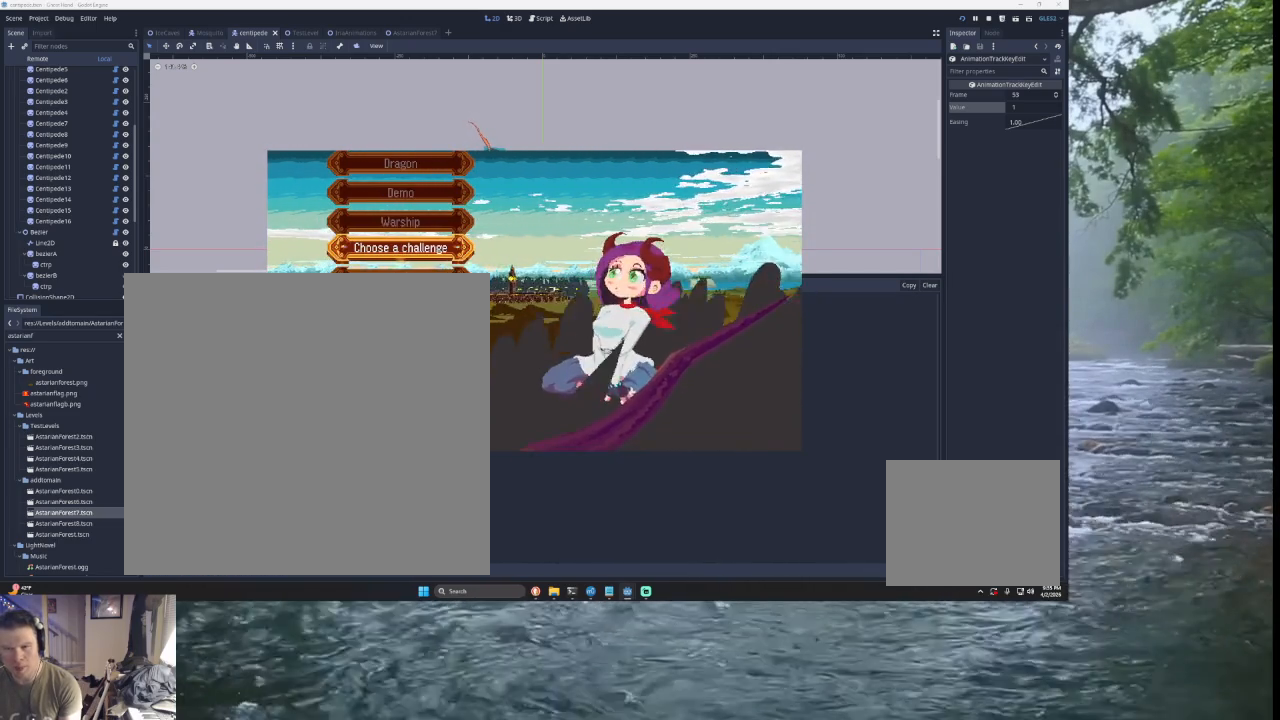
{"buttons": [], "left_stick": "up", "right_stick": "center", "events": [[167, "left_stick", "down"], [333, "left_stick", "center"], [433, "left_stick", "up"]]}
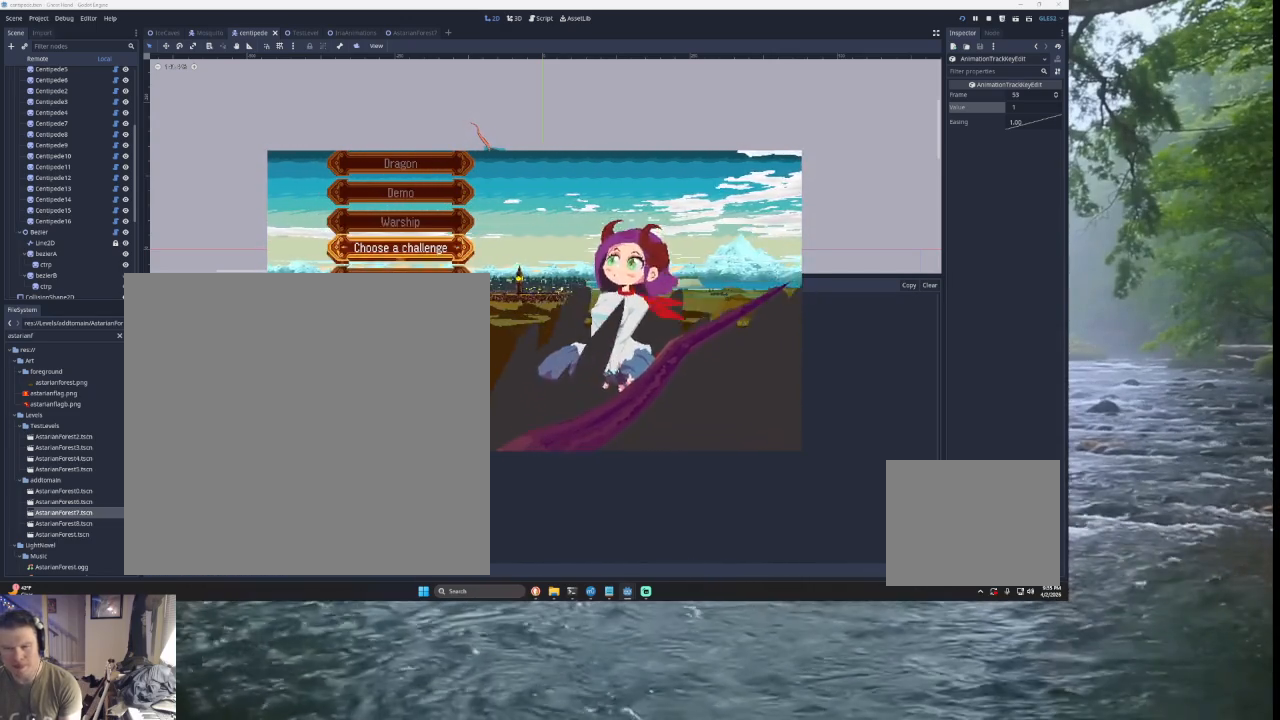
{"buttons": [], "left_stick": "center", "right_stick": "center", "events": [[100, "left_stick", "center"]]}
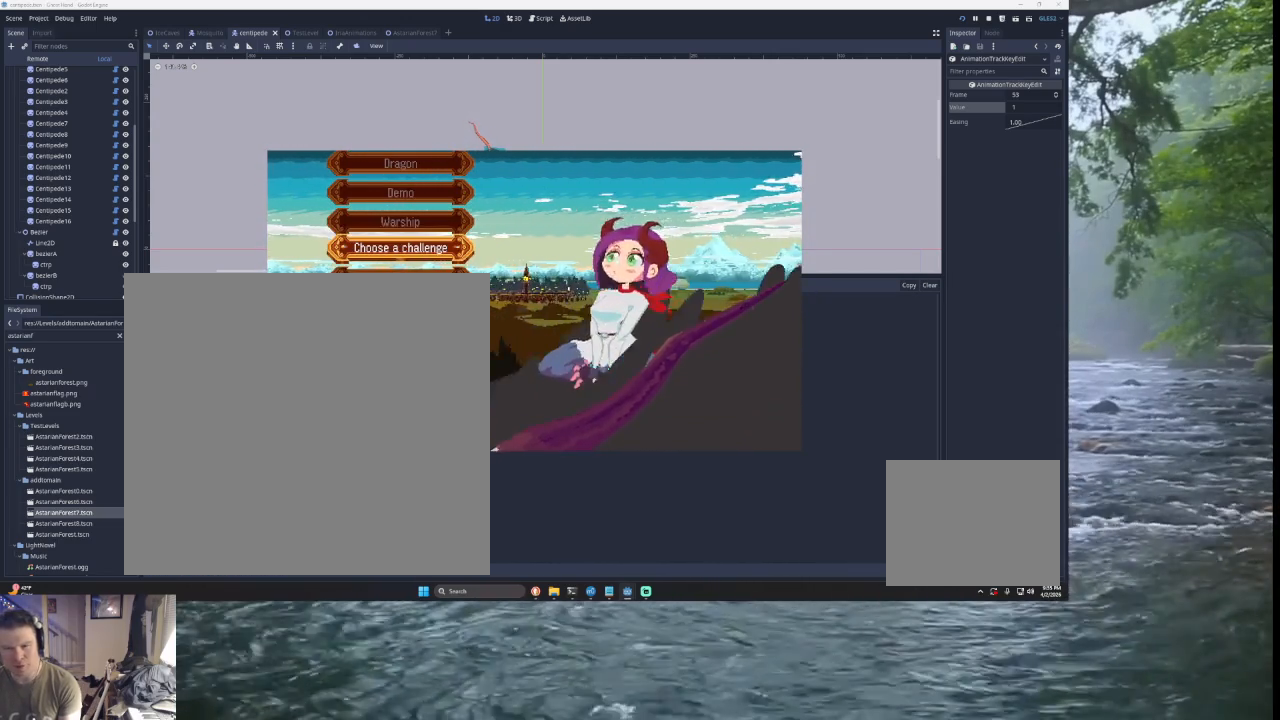
{"buttons": [], "left_stick": "up", "right_stick": "center", "events": [[233, "left_stick", "down"], [367, "left_stick", "center"], [467, "left_stick", "up"]]}
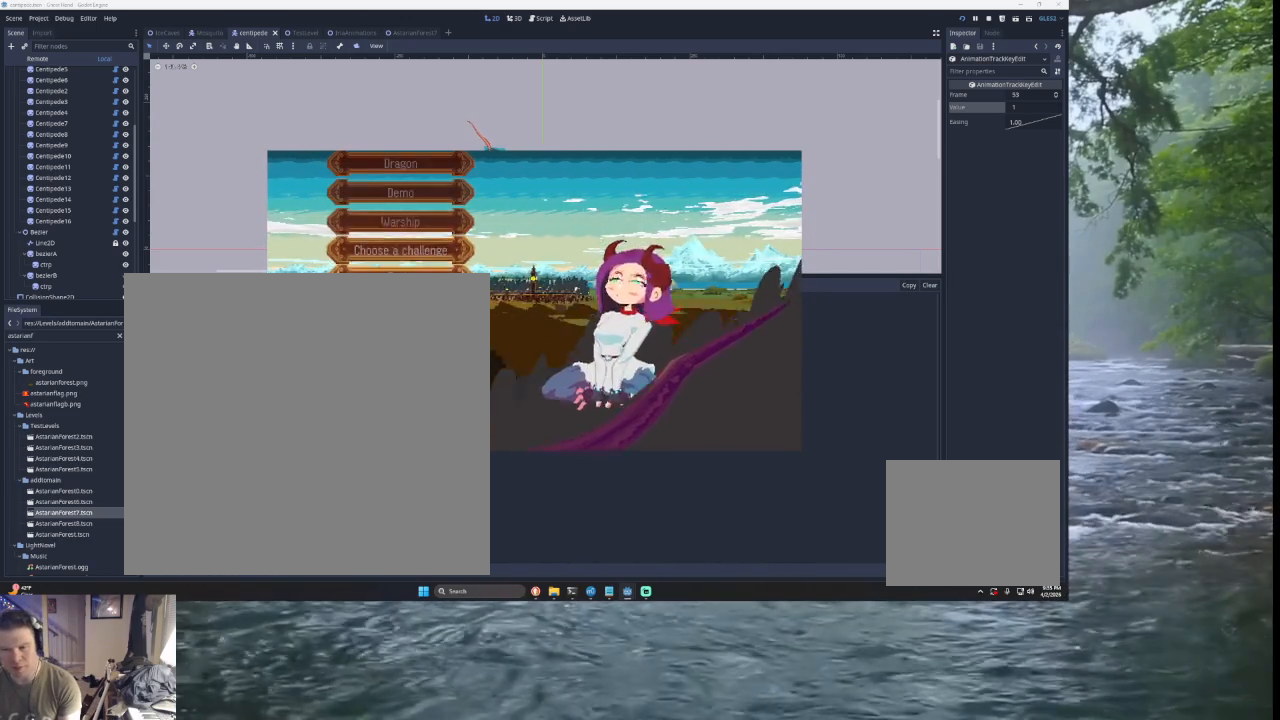
{"buttons": [], "left_stick": "center", "right_stick": "center", "events": [[100, "left_stick", "center"], [200, "left_stick", "down"], [300, "left_stick", "center"]]}
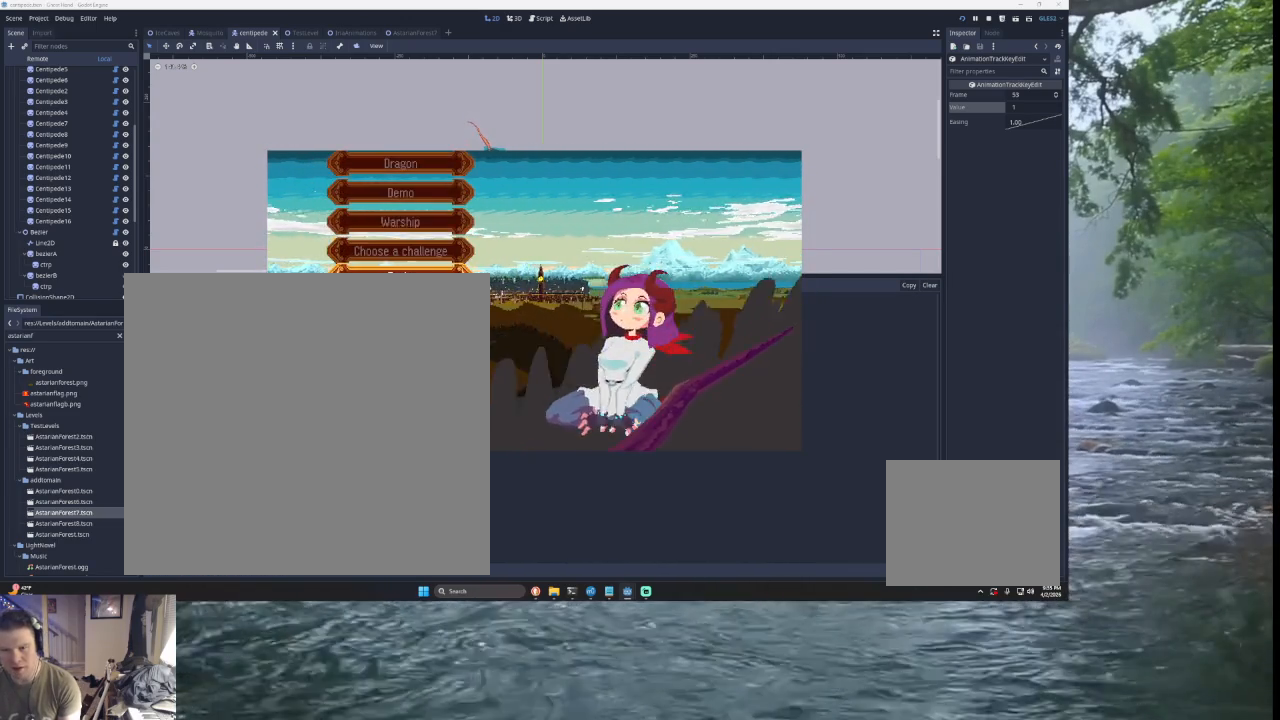
{"buttons": ["SQUARE"], "left_stick": "center", "right_stick": "center", "events": [[67, "left_stick", "up"], [267, "left_stick", "down"], [400, "left_stick", "center"], [467, "SQUARE", "down"]]}
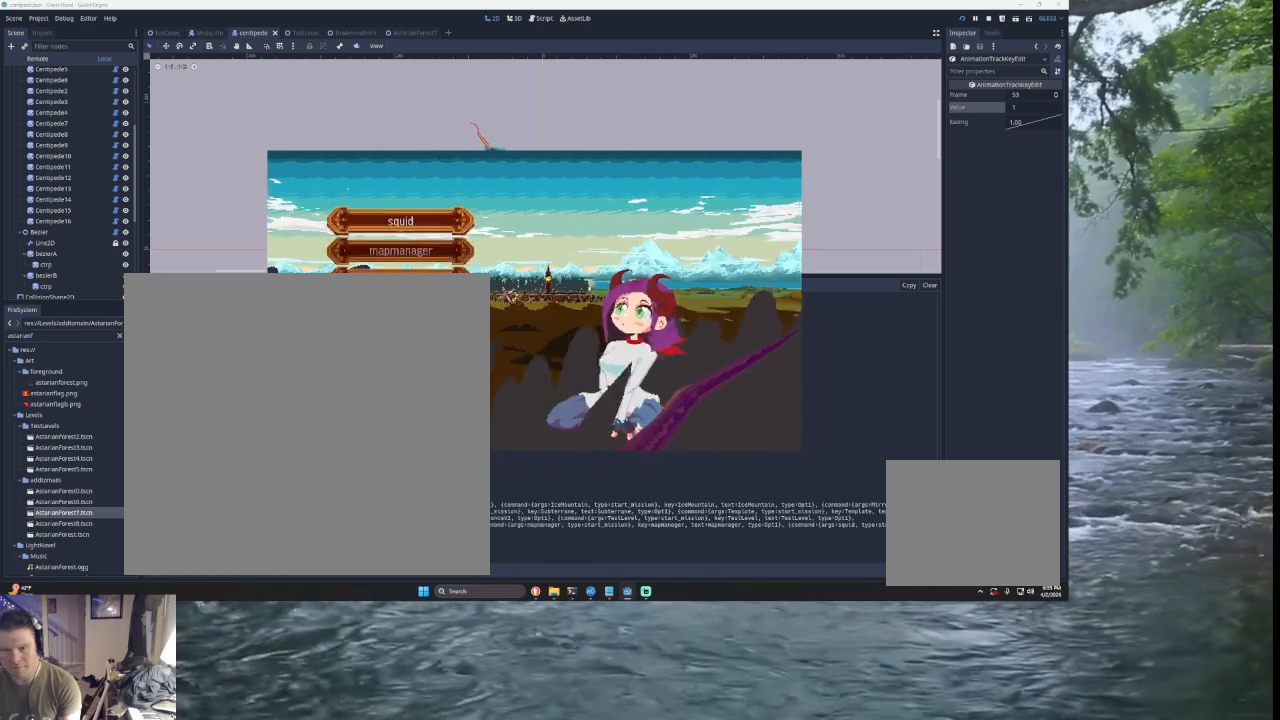
{"buttons": [], "left_stick": "down", "right_stick": "center", "events": [[67, "SQUARE", "up"], [333, "left_stick", "down"], [433, "left_stick", "center"], [500, "left_stick", "down"]]}
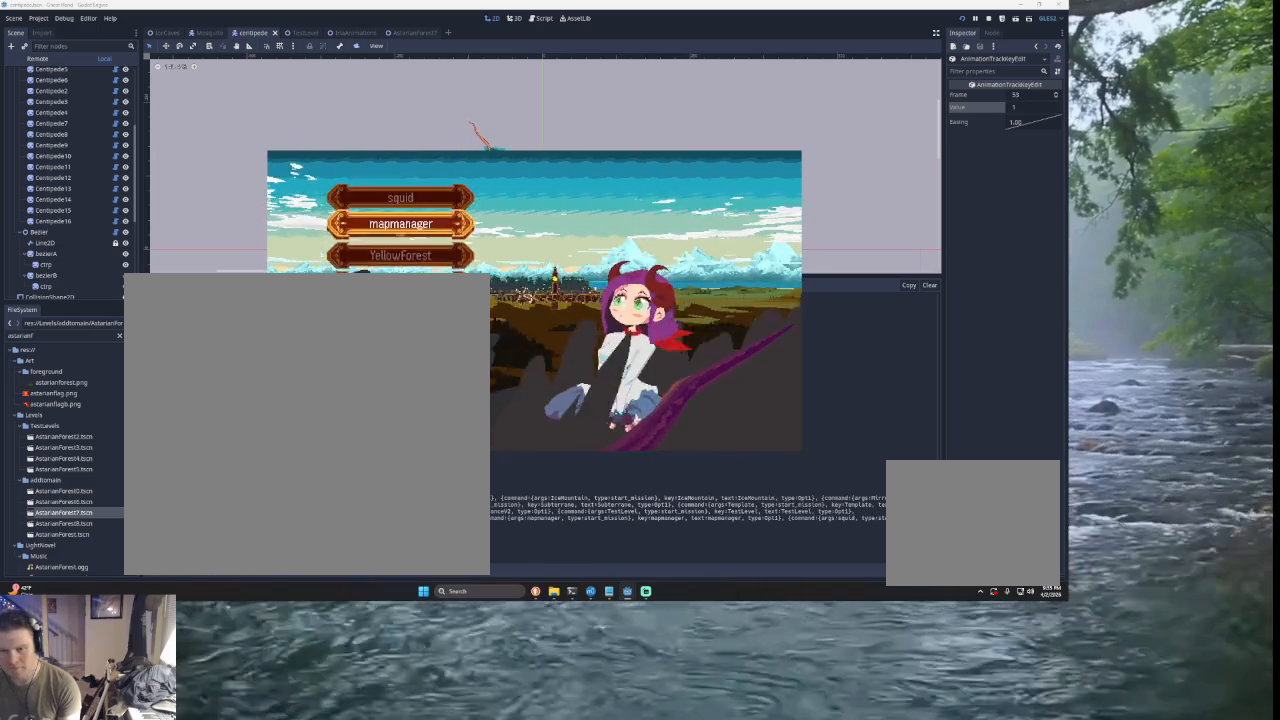
{"buttons": [], "left_stick": "center", "right_stick": "center", "events": [[100, "left_stick", "center"], [200, "left_stick", "down"], [300, "left_stick", "center"], [367, "left_stick", "down-left"], [500, "left_stick", "center"]]}
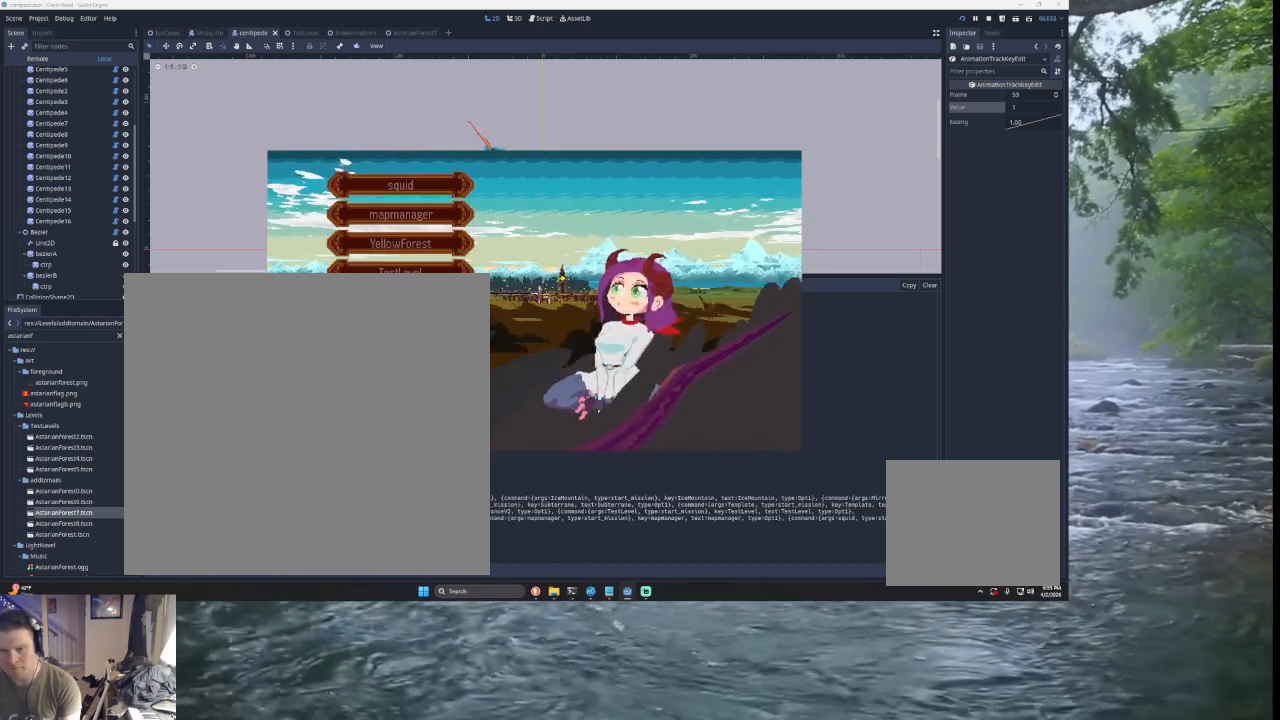
{"buttons": [], "left_stick": "center", "right_stick": "center", "events": [[33, "left_stick", "down-left"], [67, "left_stick", "down"], [500, "left_stick", "center"]]}
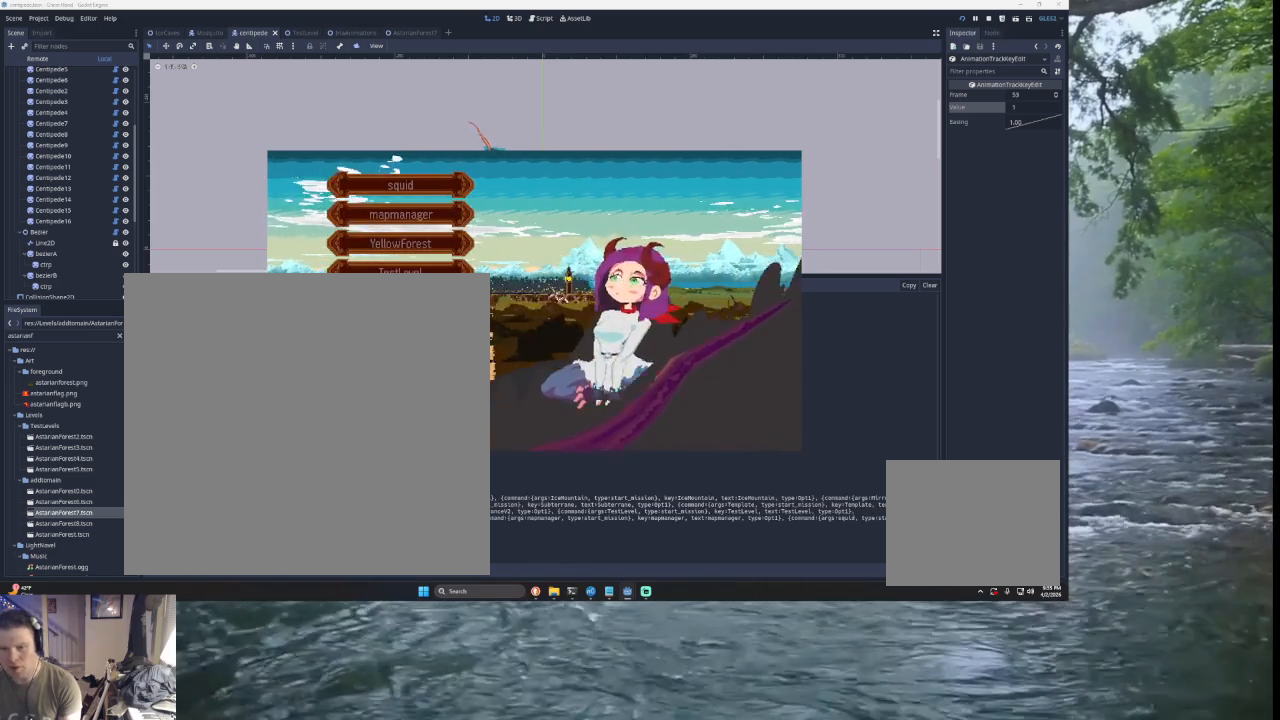
{"buttons": [], "left_stick": "center", "right_stick": "center", "events": [[100, "left_stick", "down"], [200, "left_stick", "center"], [267, "left_stick", "down"], [400, "left_stick", "center"]]}
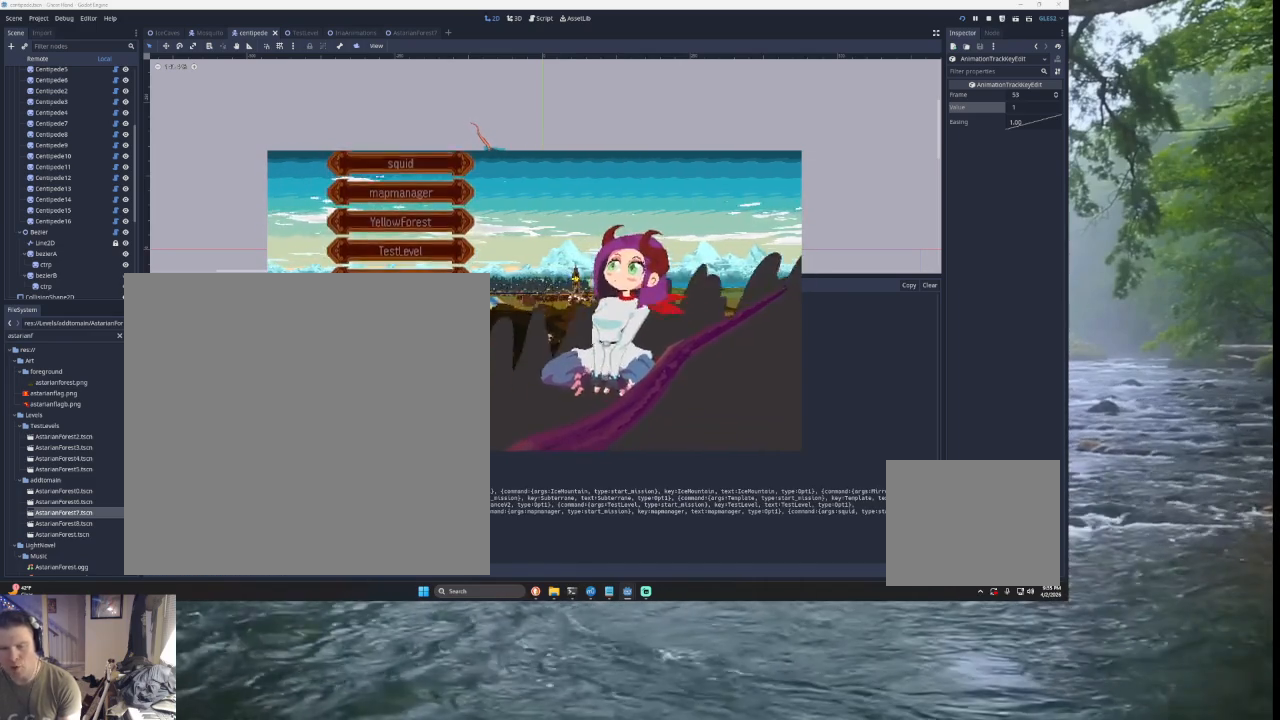
{"buttons": [], "left_stick": "center", "right_stick": "center", "events": [[167, "left_stick", "down"], [333, "left_stick", "center"], [400, "left_stick", "down"], [500, "left_stick", "center"]]}